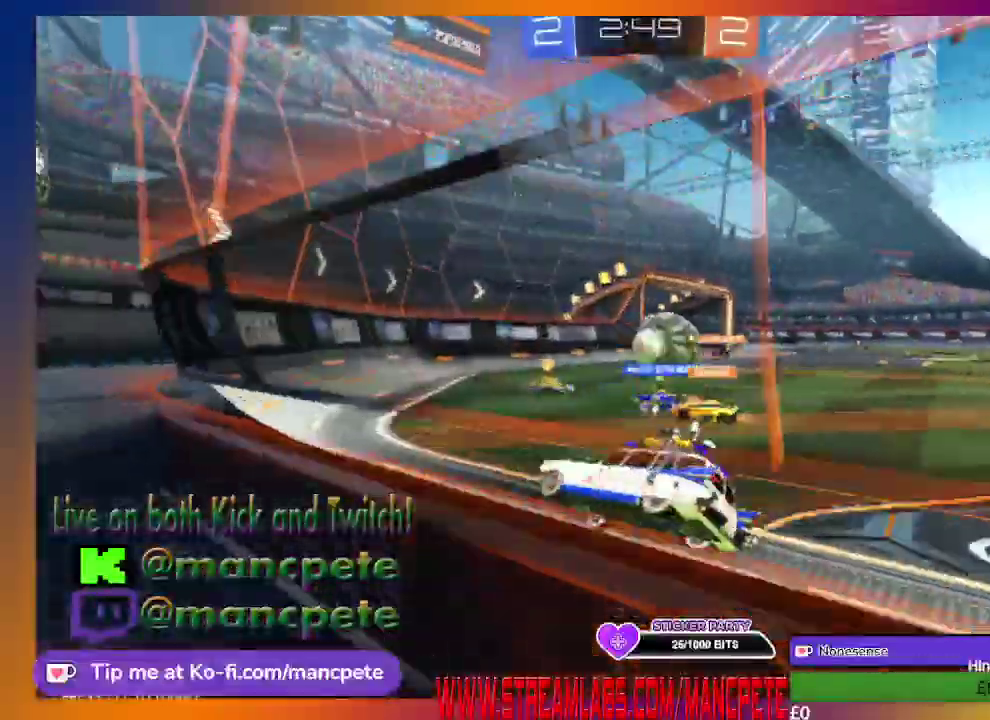
Gameplay with a controller (Xbox layout); each line is a JSON object with the inputs held at the frame after it. "events" lists button and stick changes between this image and that frame as [ms after this image, input, new state], when the widget could be followed in between.
{"buttons": ["R2"], "left_stick": "center", "right_stick": "center", "events": [[250, "left_stick", "right"], [459, "left_stick", "center"]]}
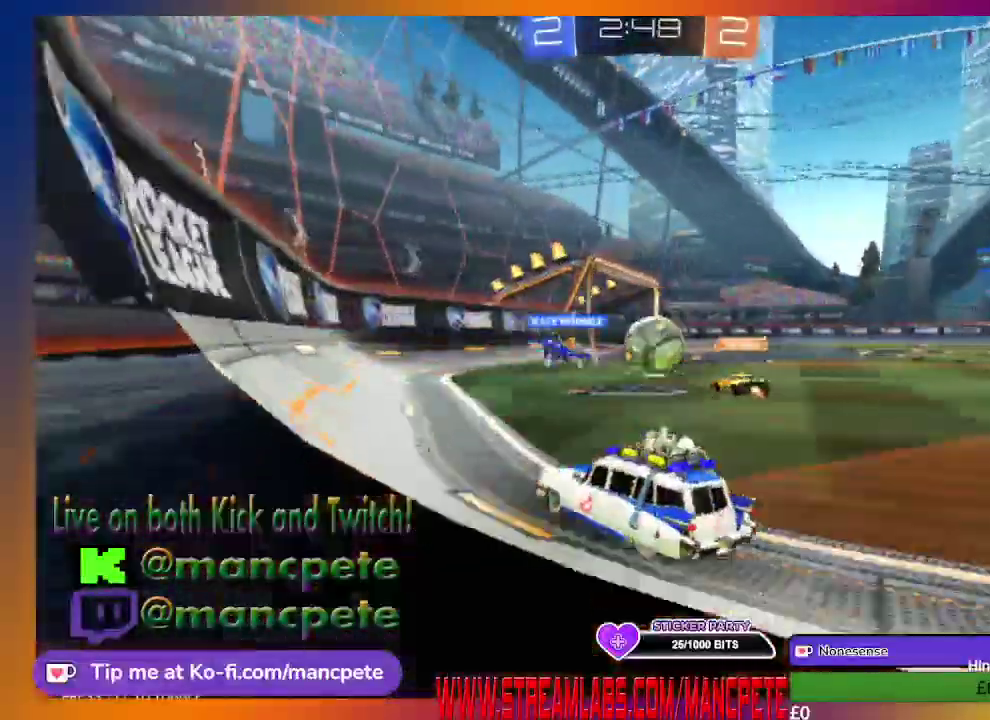
{"buttons": [], "left_stick": "center", "right_stick": "center", "events": [[42, "left_stick", "right"], [376, "R2", "up"], [376, "left_stick", "center"]]}
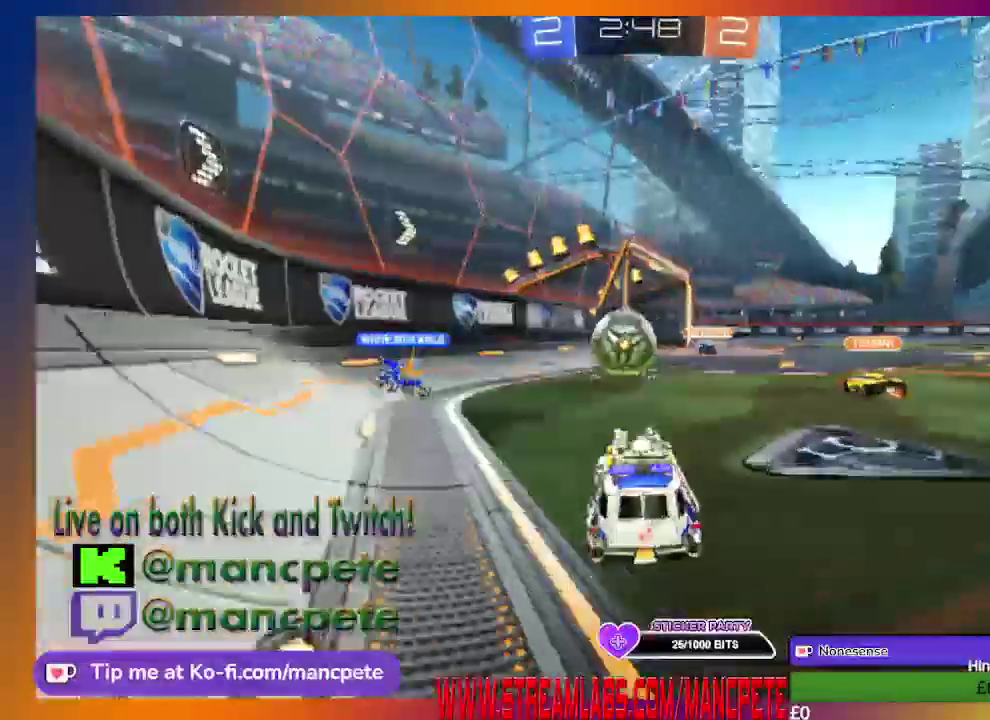
{"buttons": ["L2"], "left_stick": "center", "right_stick": "center", "events": [[334, "L2", "down"]]}
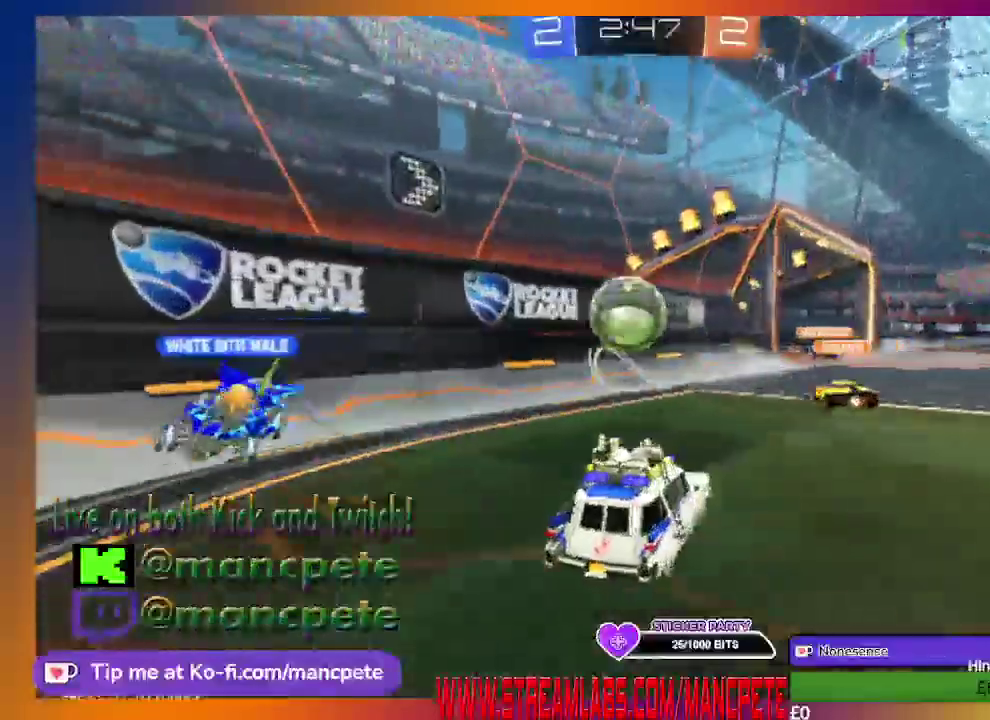
{"buttons": ["R2"], "left_stick": "center", "right_stick": "center", "events": [[417, "R2", "down"], [459, "L2", "up"]]}
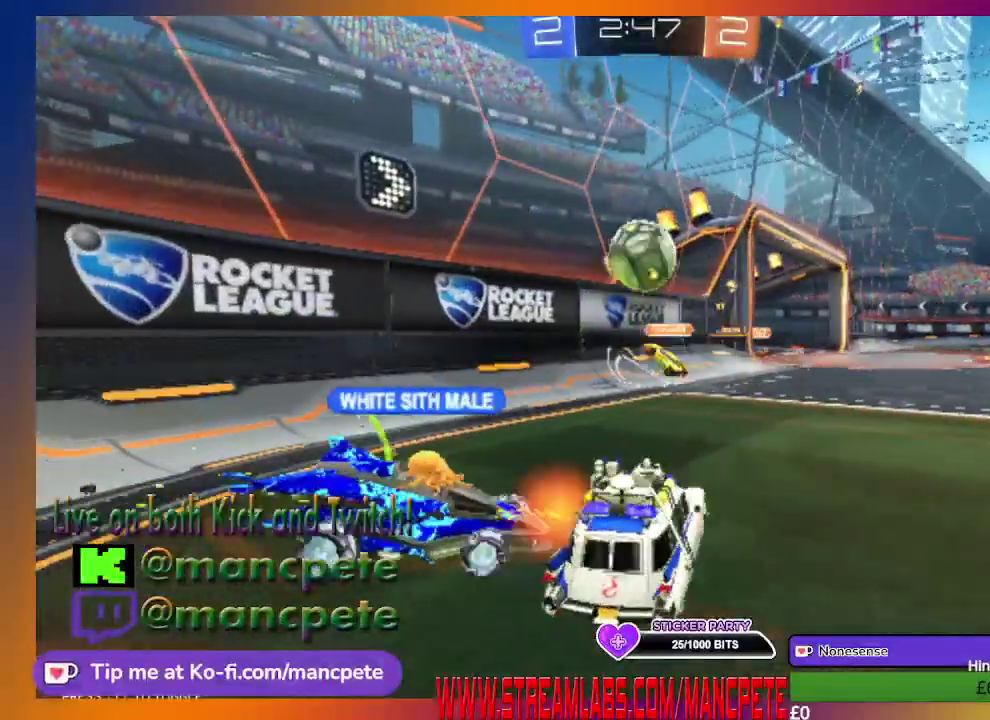
{"buttons": ["R2"], "left_stick": "right", "right_stick": "center", "events": [[292, "left_stick", "right"]]}
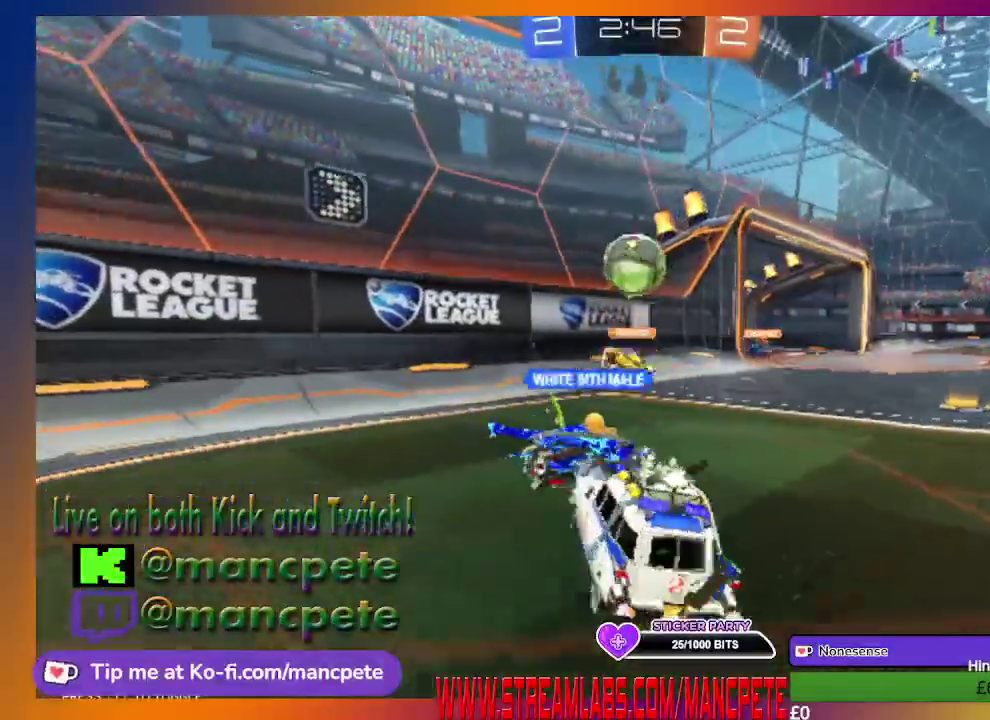
{"buttons": ["R2"], "left_stick": "right", "right_stick": "center", "events": [[84, "left_stick", "center"], [501, "left_stick", "right"]]}
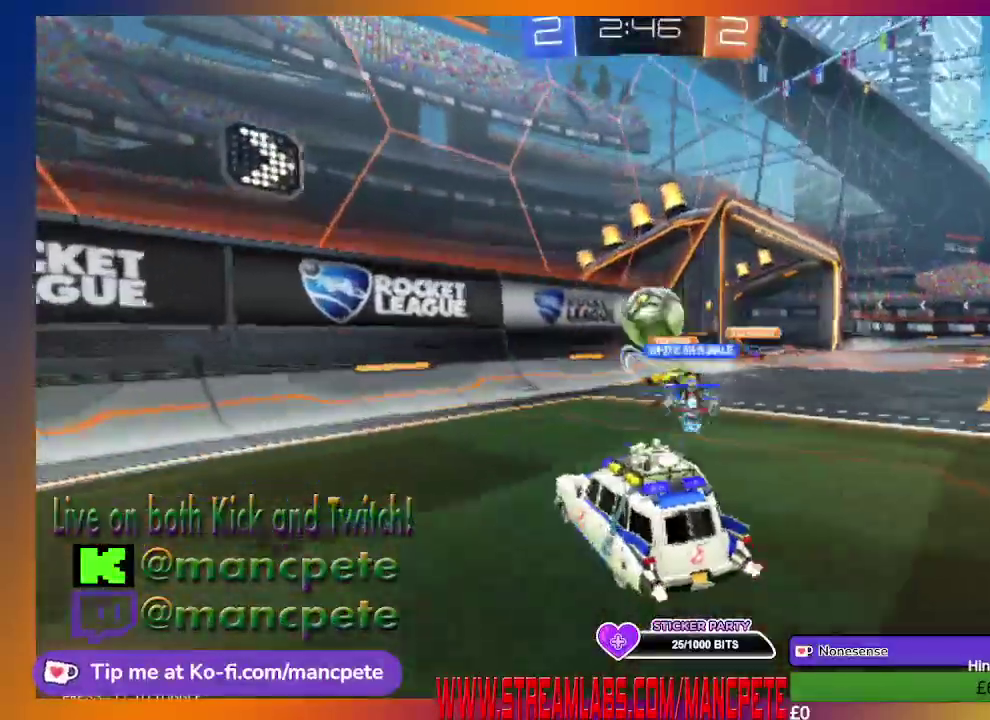
{"buttons": ["R2"], "left_stick": "center", "right_stick": "center", "events": [[417, "left_stick", "center"]]}
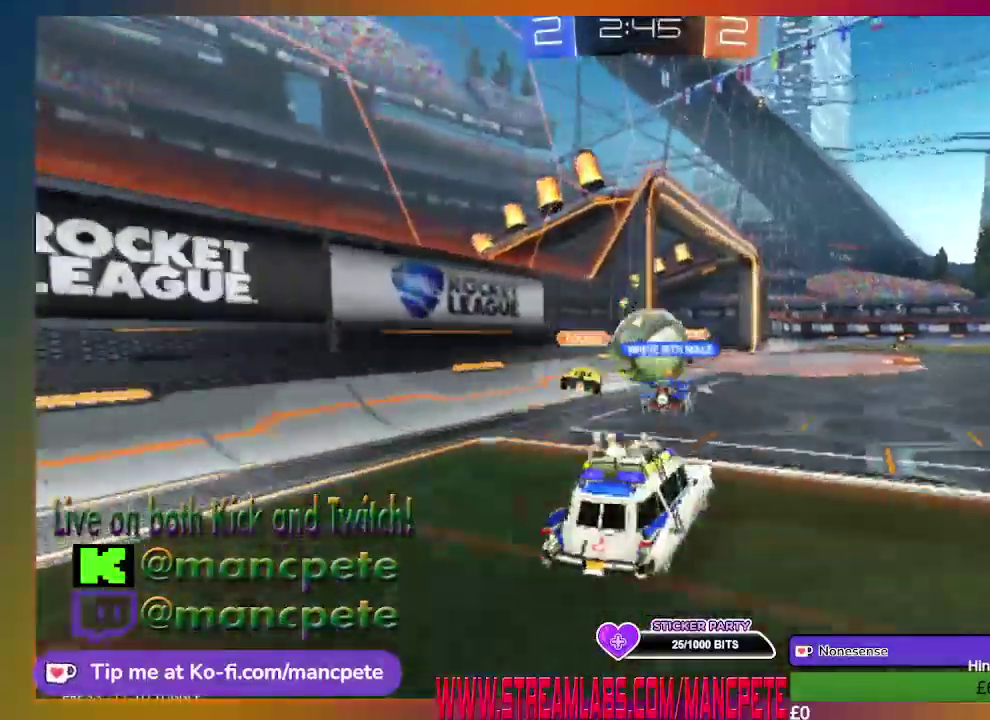
{"buttons": ["R2"], "left_stick": "right", "right_stick": "center", "events": [[84, "left_stick", "right"], [292, "left_stick", "center"], [501, "left_stick", "right"]]}
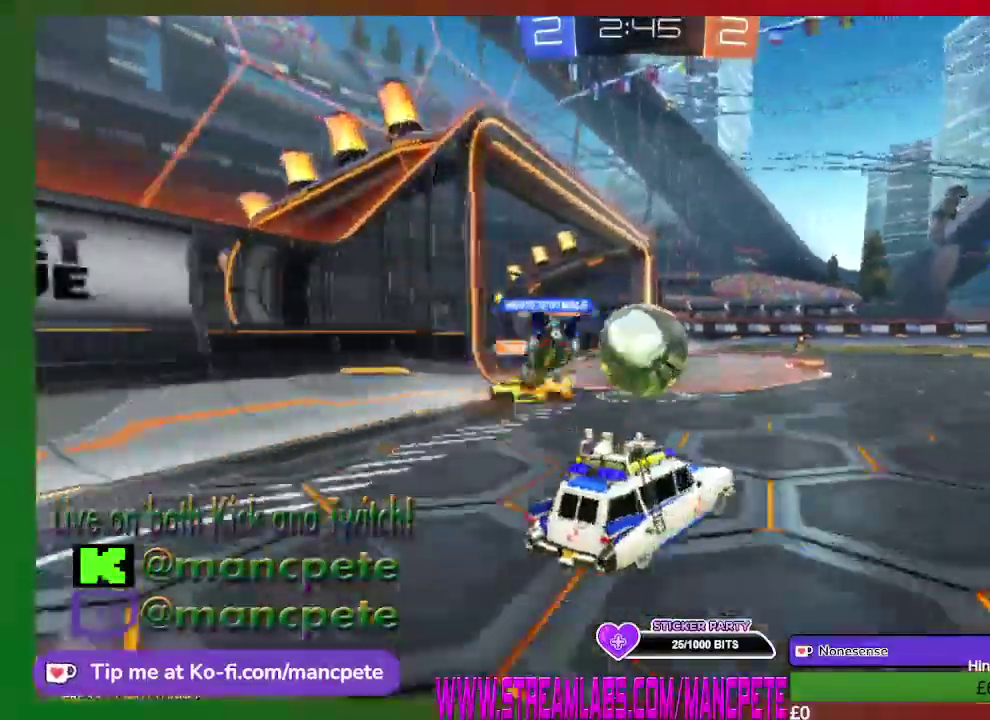
{"buttons": ["R2"], "left_stick": "center", "right_stick": "center", "events": [[167, "left_stick", "center"]]}
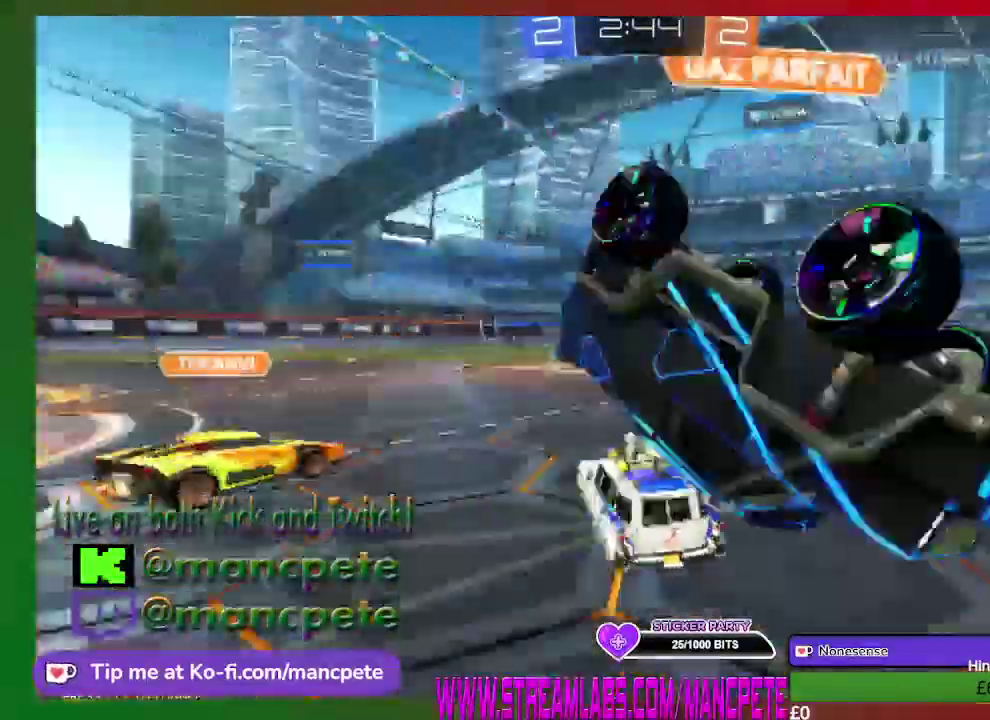
{"buttons": ["B", "R2"], "left_stick": "center", "right_stick": "center"}
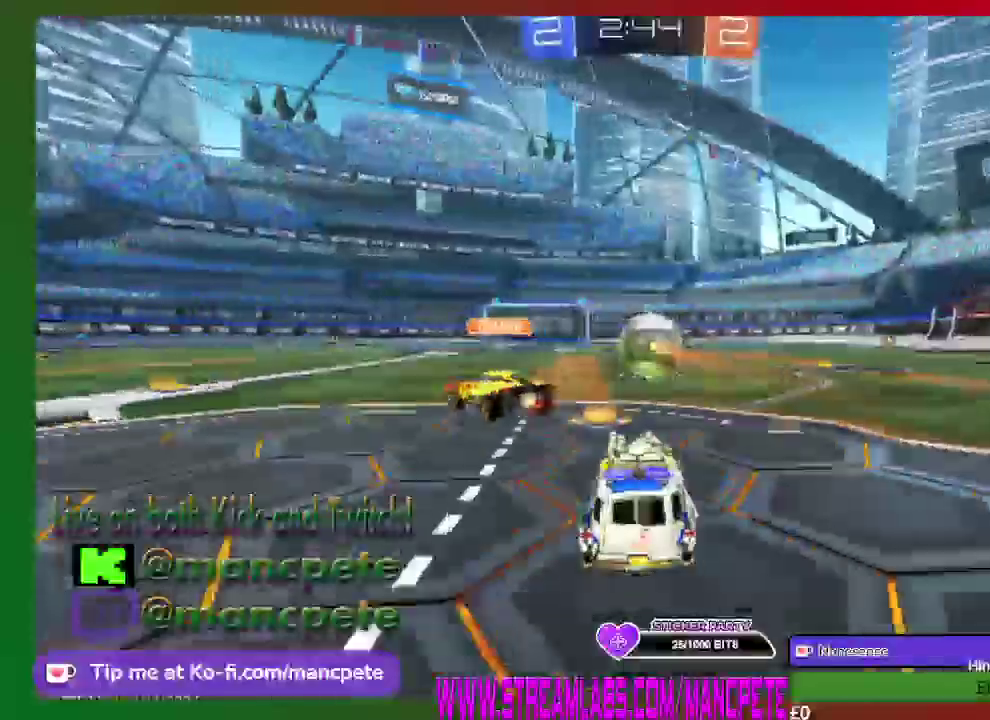
{"buttons": ["B", "R2"], "left_stick": "center", "right_stick": "center"}
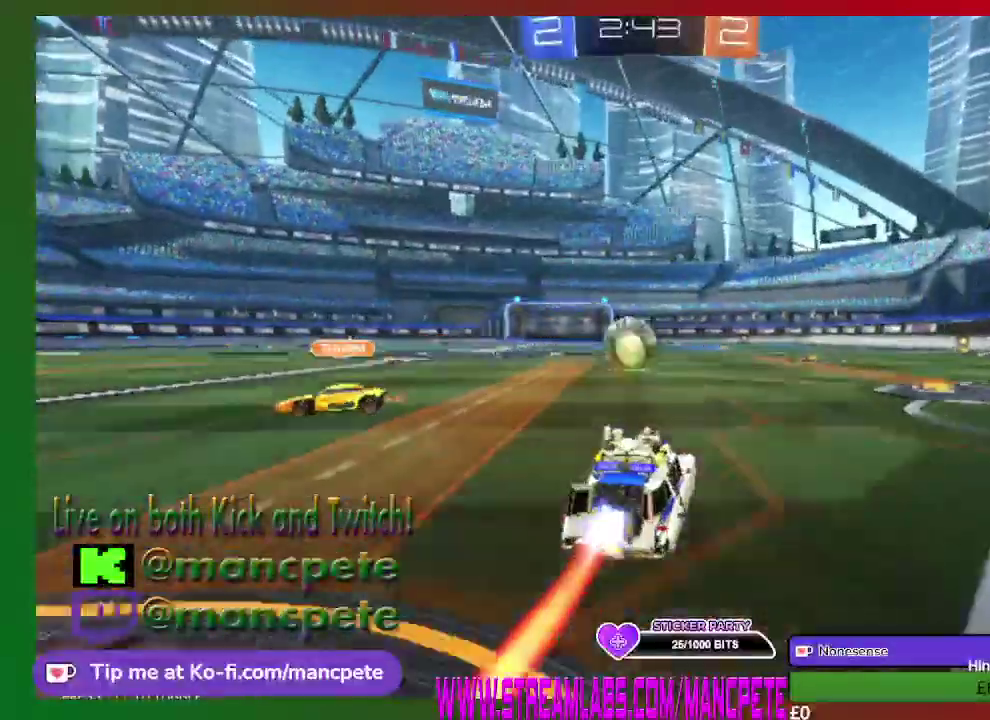
{"buttons": ["B", "R2"], "left_stick": "center", "right_stick": "center", "events": [[84, "left_stick", "left"], [167, "left_stick", "up-left"], [292, "left_stick", "center"]]}
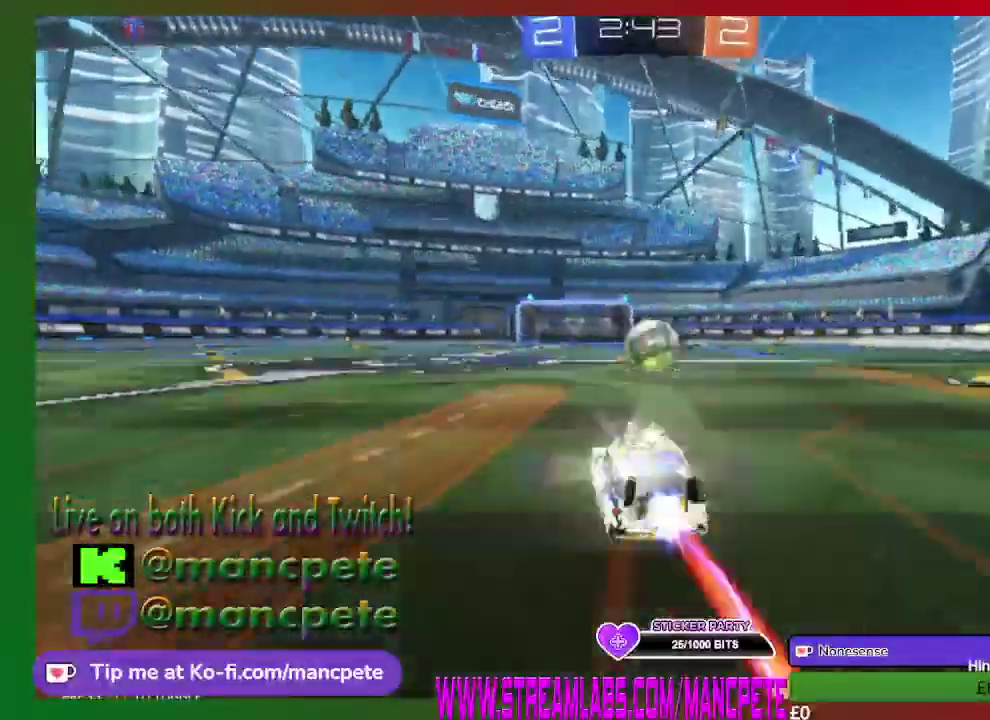
{"buttons": ["B", "R2"], "left_stick": "right", "right_stick": "center", "events": [[459, "left_stick", "right"]]}
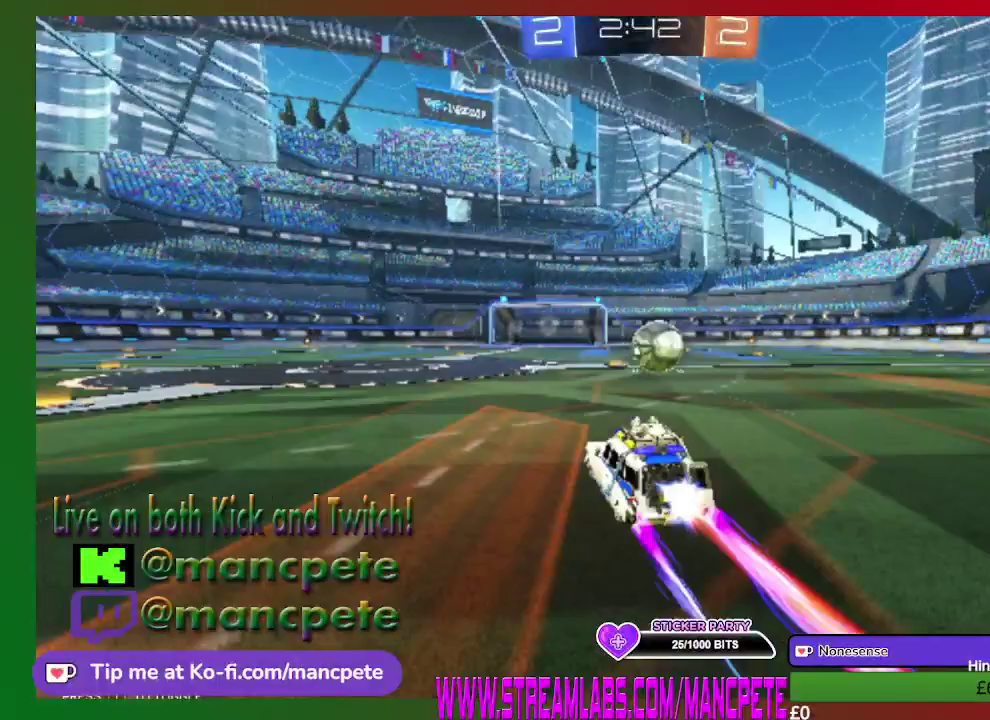
{"buttons": ["B", "R2"], "left_stick": "center", "right_stick": "center", "events": [[209, "left_stick", "center"], [334, "left_stick", "right"], [501, "left_stick", "center"]]}
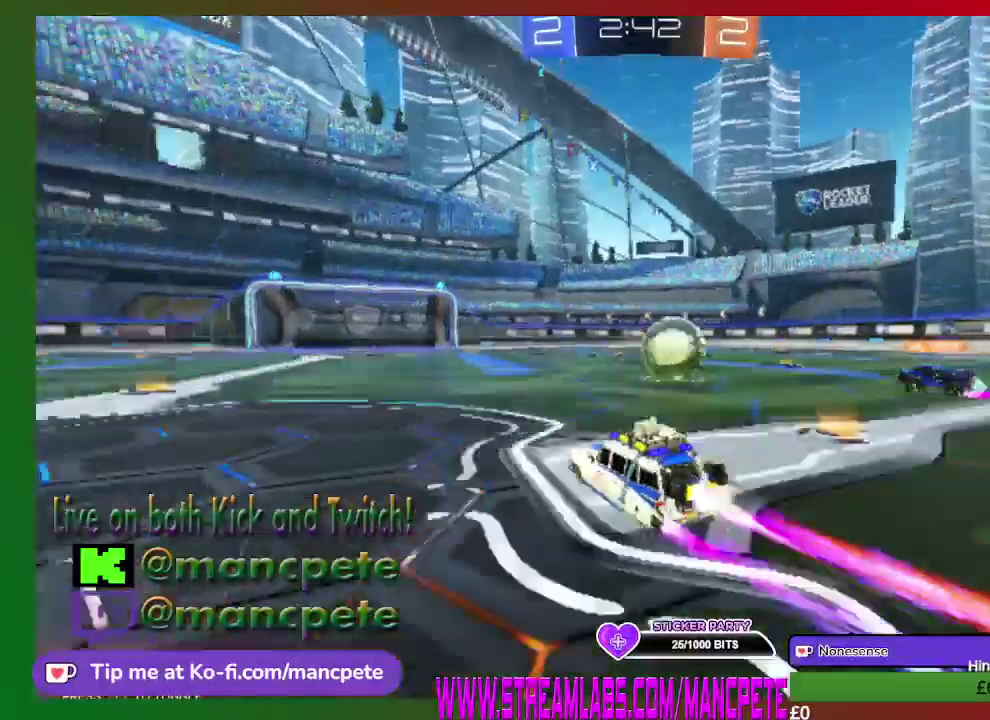
{"buttons": ["R2"], "left_stick": "center", "right_stick": "center", "events": [[125, "left_stick", "right"], [292, "B", "up"], [292, "left_stick", "center"]]}
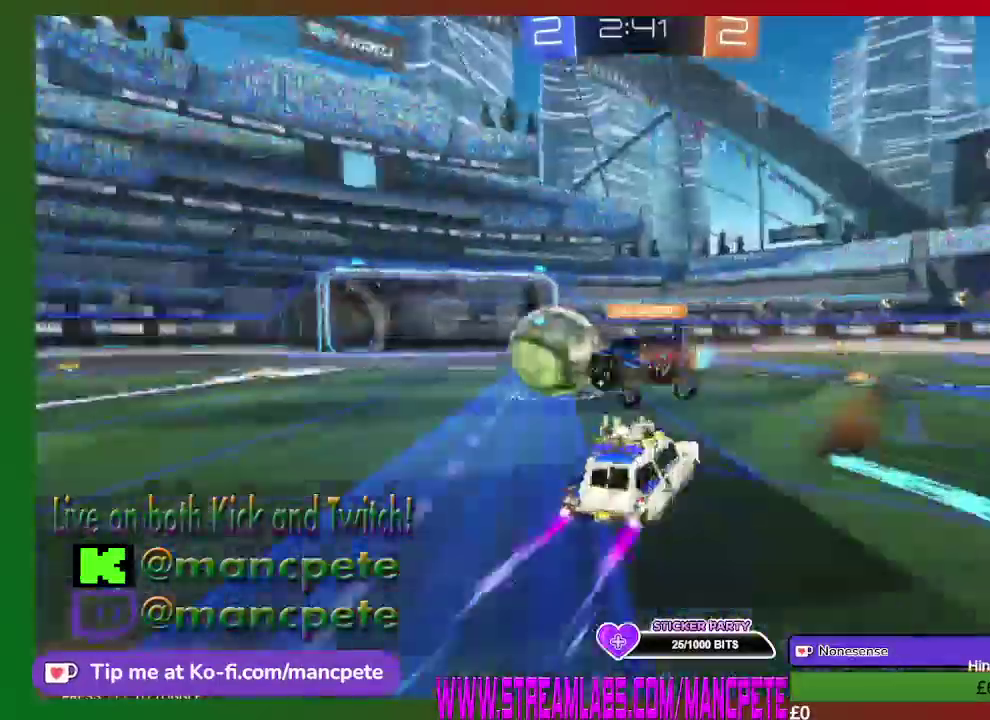
{"buttons": ["B", "R2"], "left_stick": "left", "right_stick": "center", "events": [[376, "left_stick", "up-left"], [459, "left_stick", "left"], [501, "B", "down"]]}
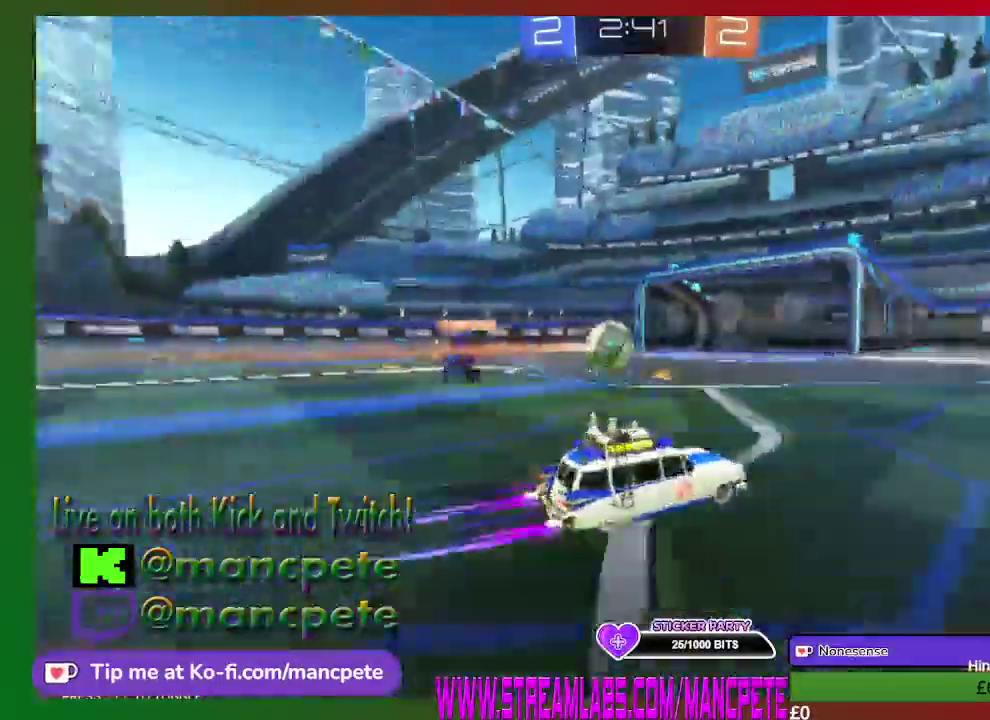
{"buttons": ["A", "R2"], "left_stick": "up", "right_stick": "center", "events": [[42, "left_stick", "up-left"], [292, "B", "up"], [375, "left_stick", "up"], [417, "A", "down"]]}
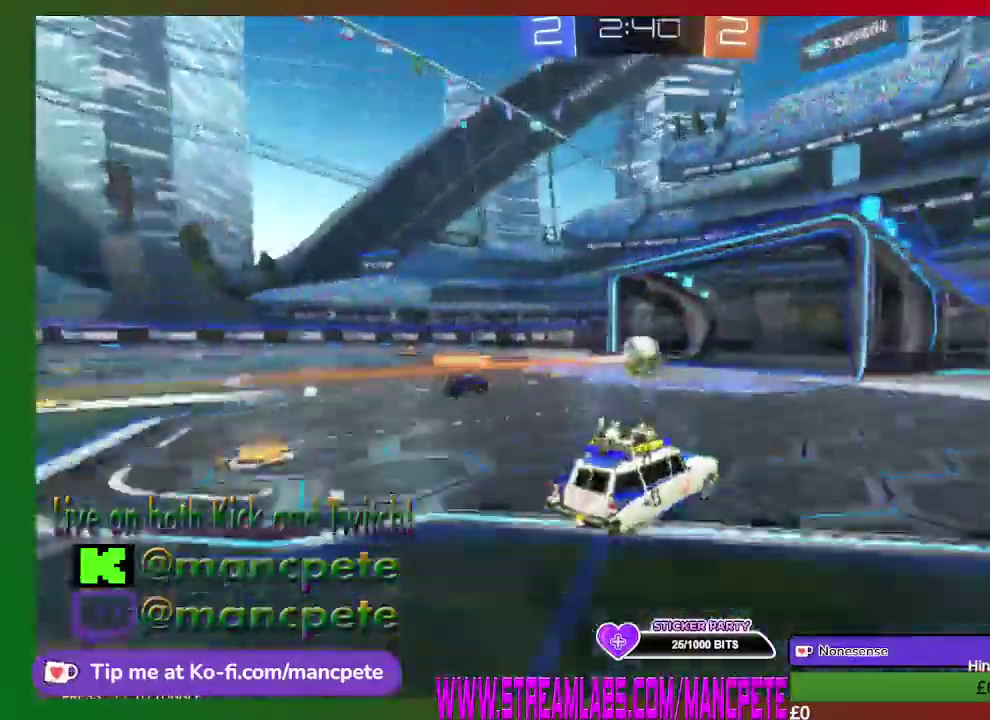
{"buttons": ["A", "R2"], "left_stick": "up", "right_stick": "center", "events": [[251, "A", "up"], [292, "left_stick", "up-right"], [334, "A", "down"], [501, "left_stick", "up"]]}
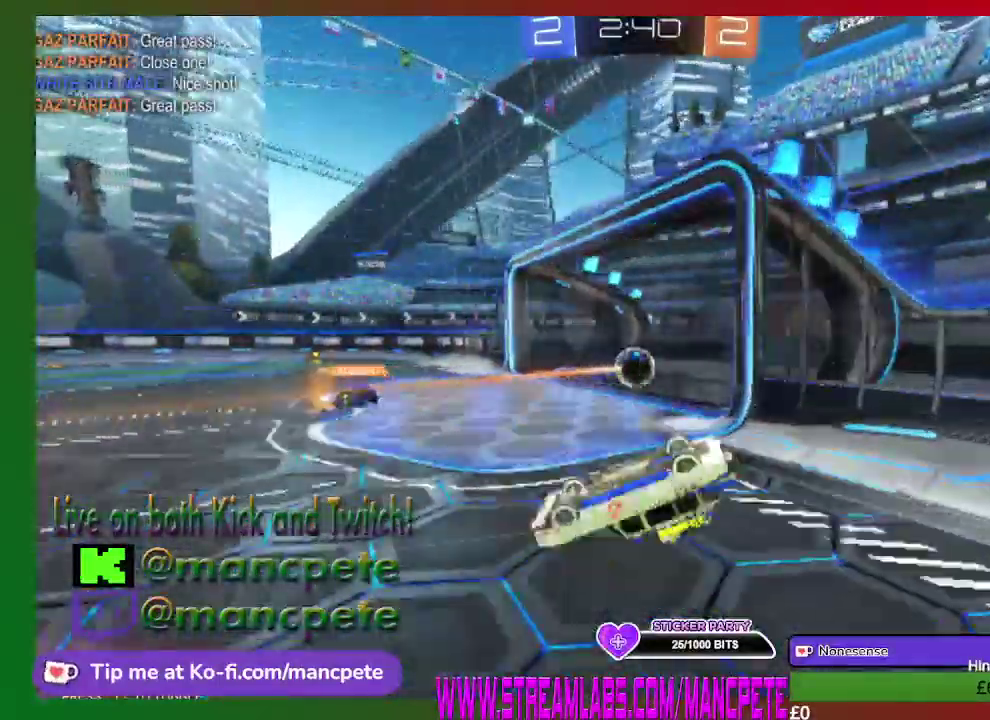
{"buttons": [], "left_stick": "center", "right_stick": "center", "events": [[42, "A", "up"], [167, "left_stick", "center"], [250, "R2", "up"]]}